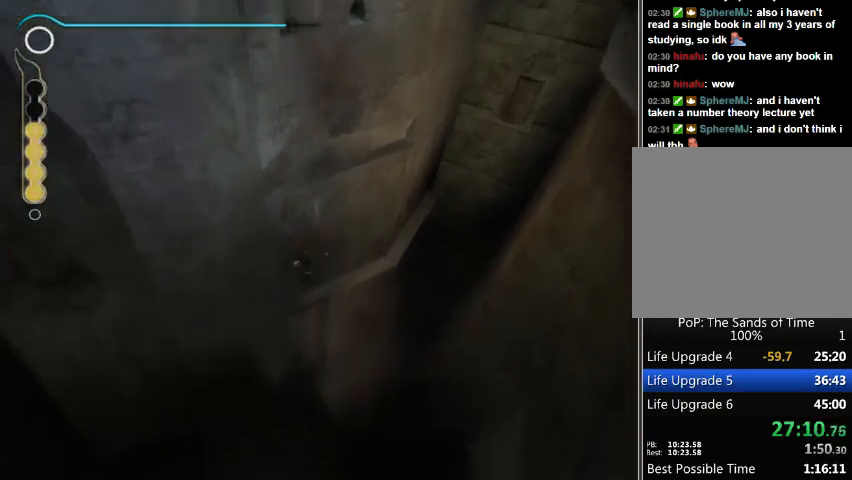
Gameplay with a controller (Xbox layout); each line is a JSON object with the inputs held at the frame after it. "events" lists button and stick changes between this image and that frame as [ms after this image, input, new state], when the widget could be followed in between. Not read: L2 L3 R2 R3.
{"buttons": ["A"], "left_stick": "center", "right_stick": "center", "events": [[33, "A", "down"], [133, "A", "up"], [200, "A", "down"], [267, "A", "up"], [367, "A", "down"], [433, "A", "up"], [467, "A", "down"]]}
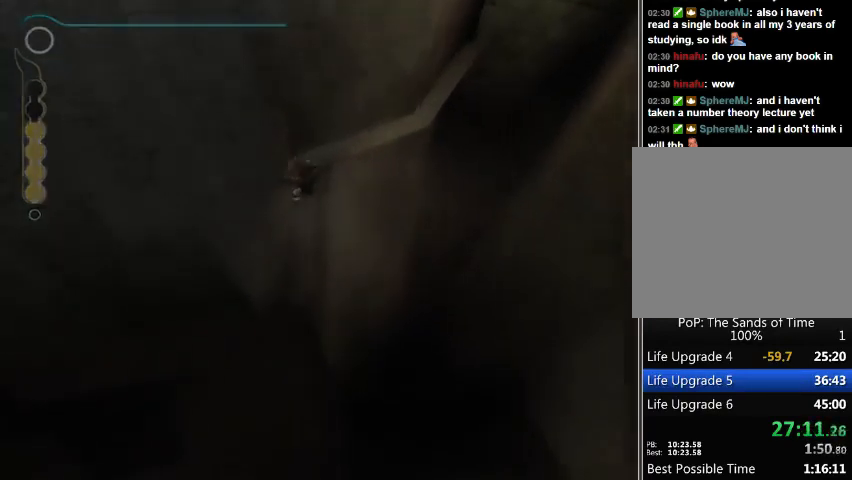
{"buttons": [], "left_stick": "up-right", "right_stick": "center", "events": [[33, "A", "up"], [100, "A", "down"], [200, "A", "up"], [267, "A", "down"], [367, "A", "up"], [367, "left_stick", "up-right"]]}
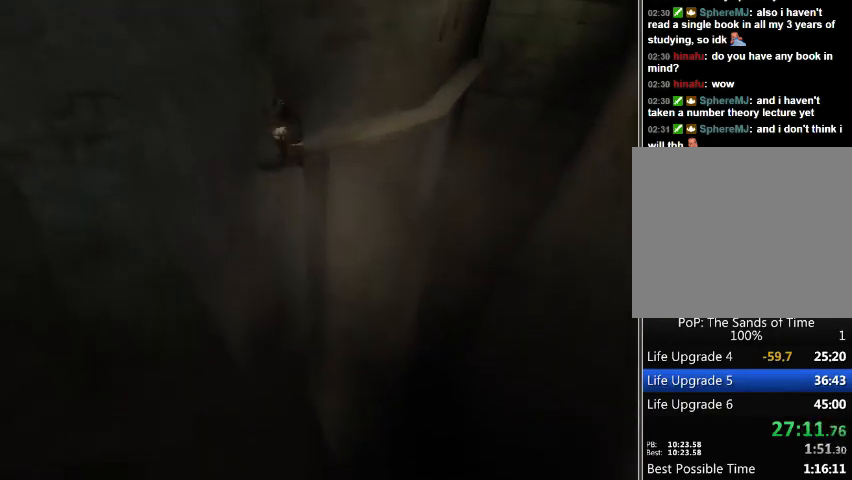
{"buttons": [], "left_stick": "up-right", "right_stick": "center", "events": []}
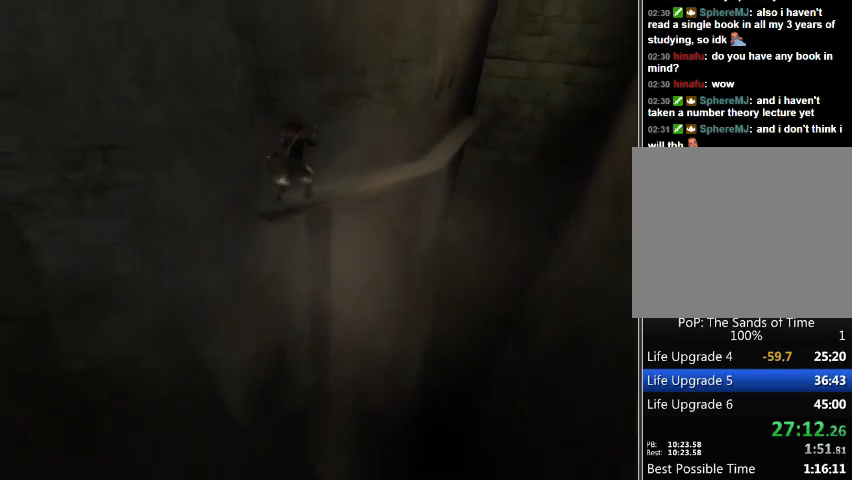
{"buttons": [], "left_stick": "up-right", "right_stick": "center", "events": []}
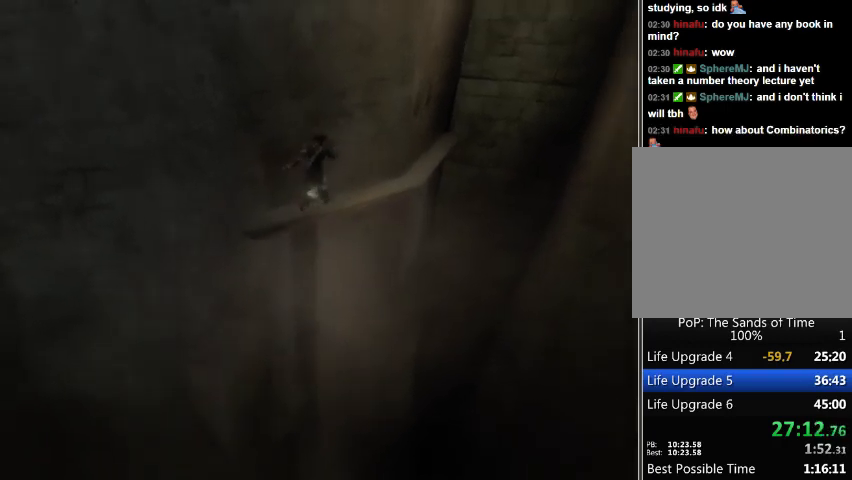
{"buttons": [], "left_stick": "up-right", "right_stick": "center", "events": []}
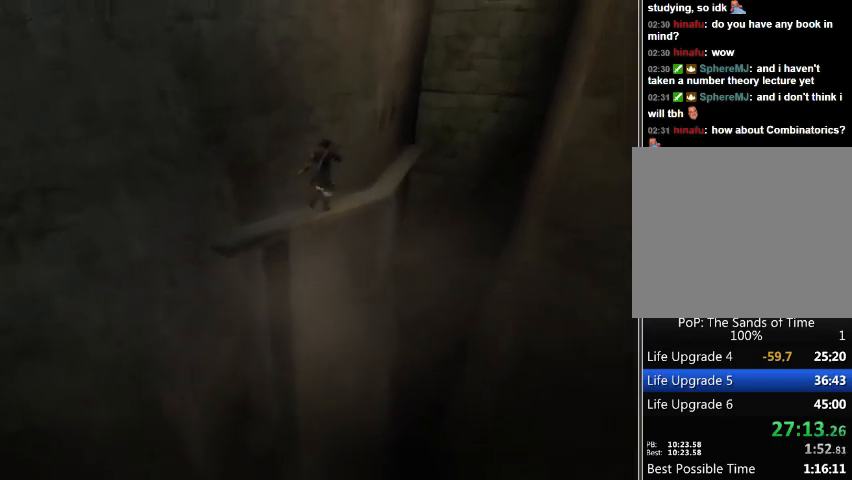
{"buttons": [], "left_stick": "up-right", "right_stick": "center", "events": []}
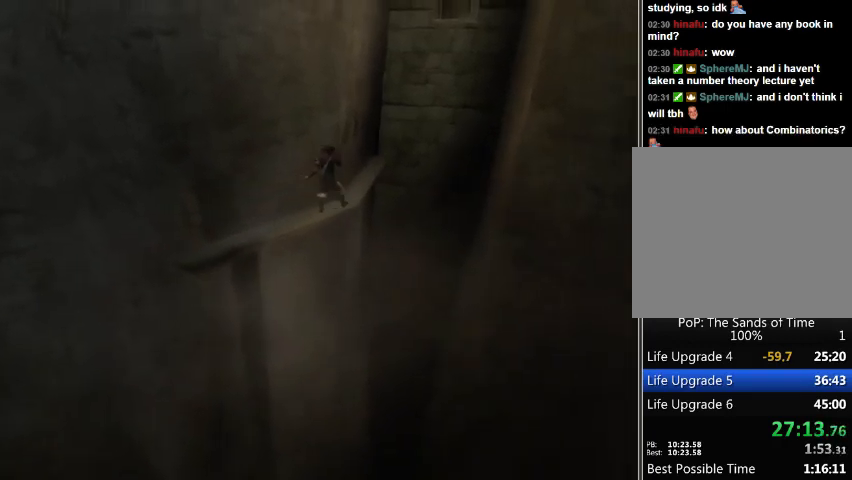
{"buttons": [], "left_stick": "up-right", "right_stick": "center", "events": []}
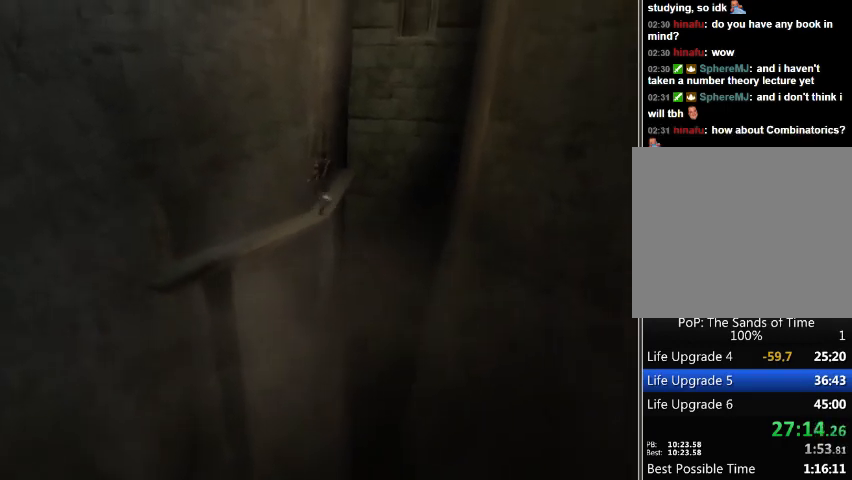
{"buttons": [], "left_stick": "right", "right_stick": "center", "events": [[167, "left_stick", "right"], [267, "A", "down"], [367, "A", "up"]]}
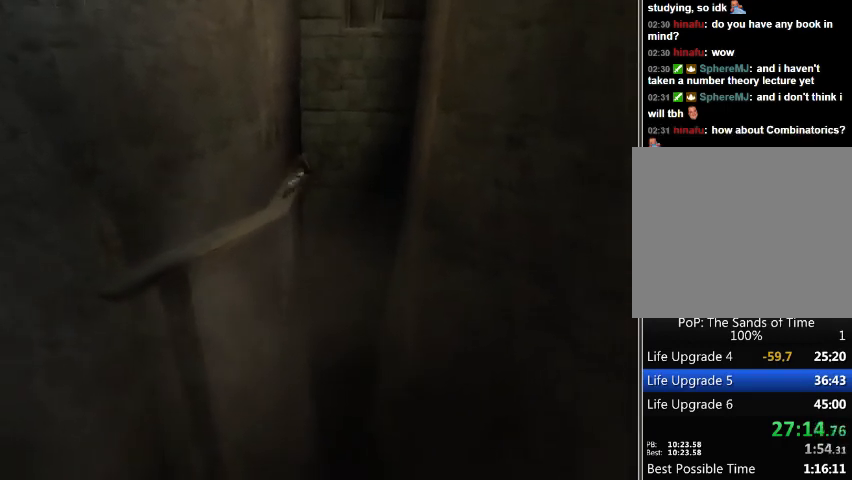
{"buttons": ["A"], "left_stick": "center", "right_stick": "center", "events": [[133, "left_stick", "center"], [467, "A", "down"]]}
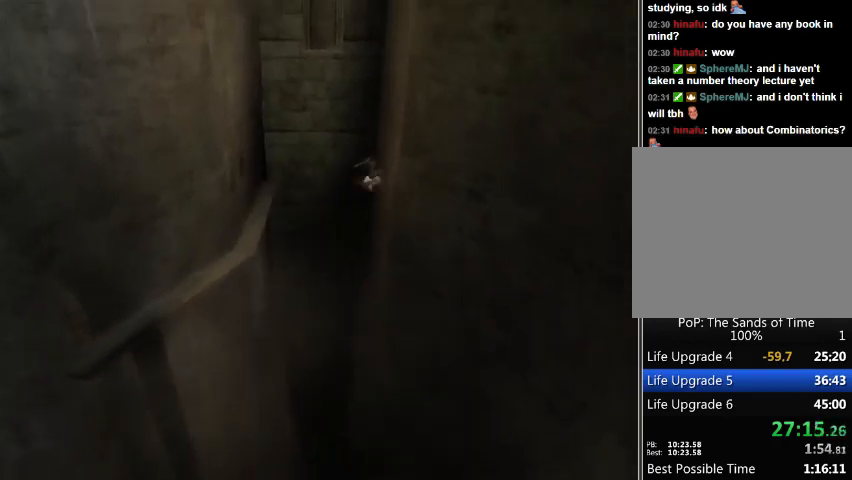
{"buttons": [], "left_stick": "center", "right_stick": "center", "events": [[100, "A", "up"]]}
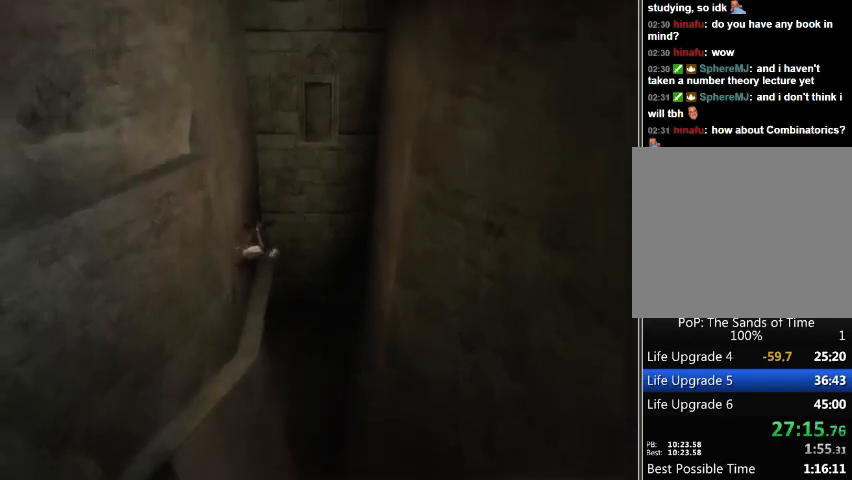
{"buttons": [], "left_stick": "center", "right_stick": "center", "events": [[100, "A", "down"], [200, "A", "up"]]}
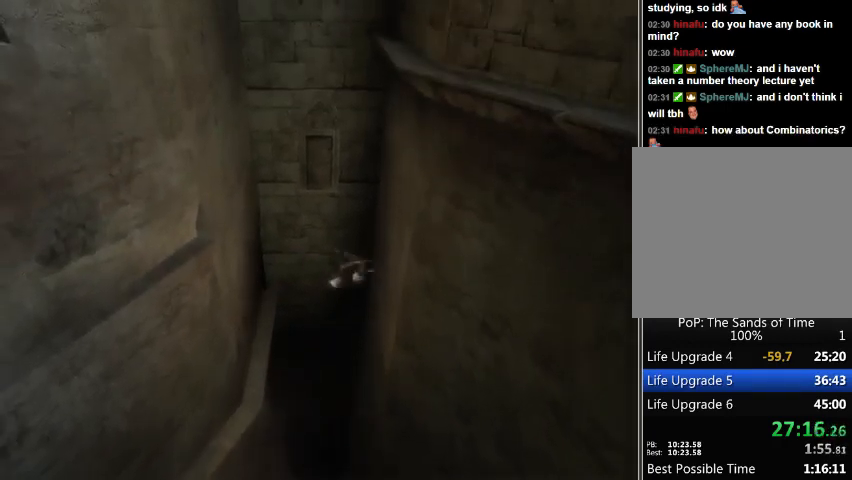
{"buttons": [], "left_stick": "center", "right_stick": "center", "events": [[200, "A", "down"], [300, "A", "up"]]}
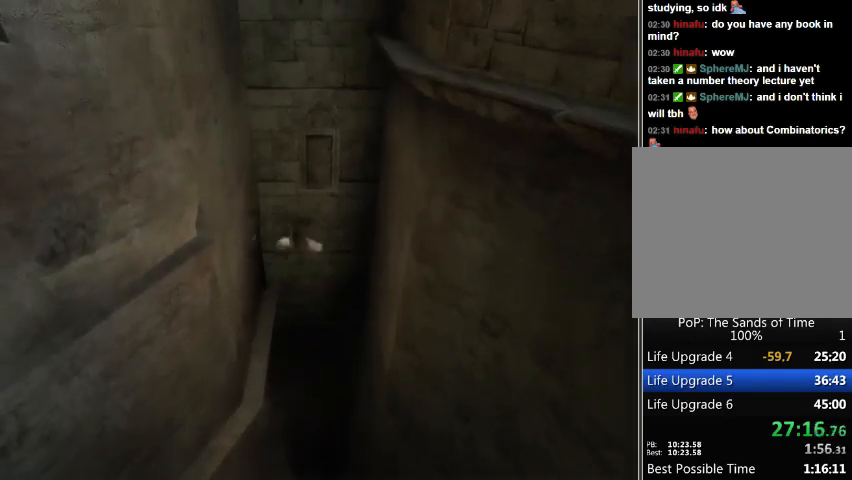
{"buttons": [], "left_stick": "center", "right_stick": "center", "events": [[300, "A", "down"], [433, "A", "up"]]}
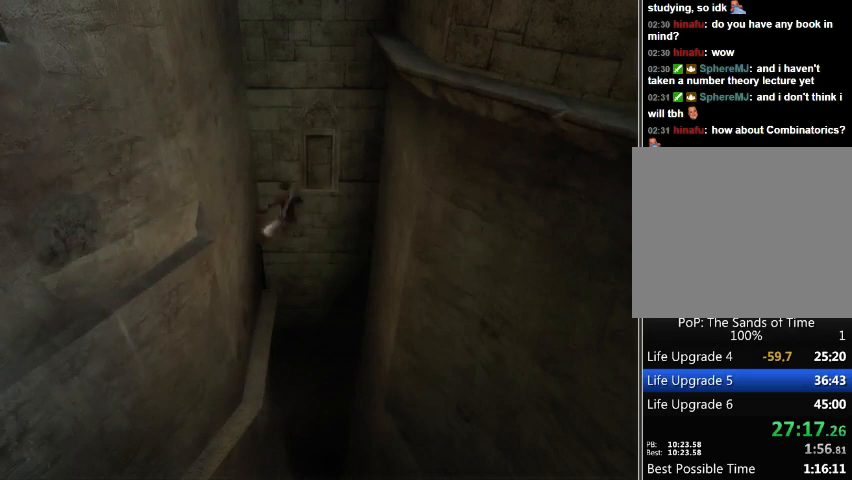
{"buttons": ["A"], "left_stick": "center", "right_stick": "center", "events": [[400, "A", "down"]]}
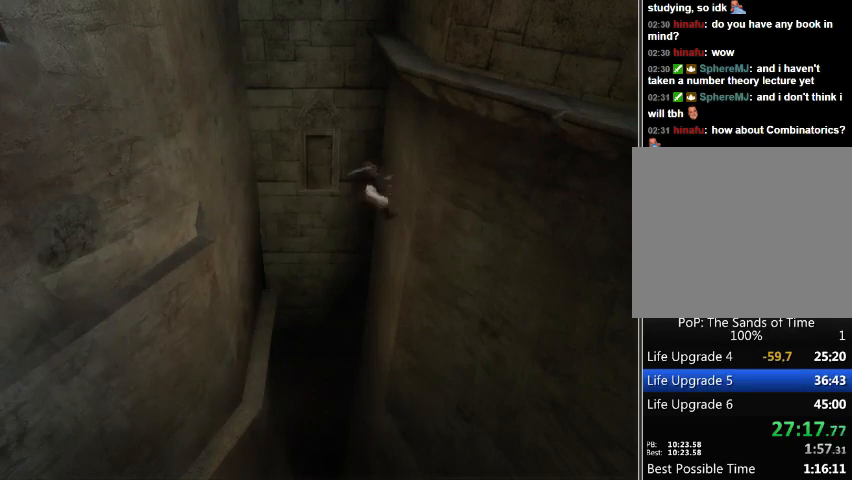
{"buttons": ["A"], "left_stick": "center", "right_stick": "center", "events": [[33, "A", "up"], [500, "A", "down"]]}
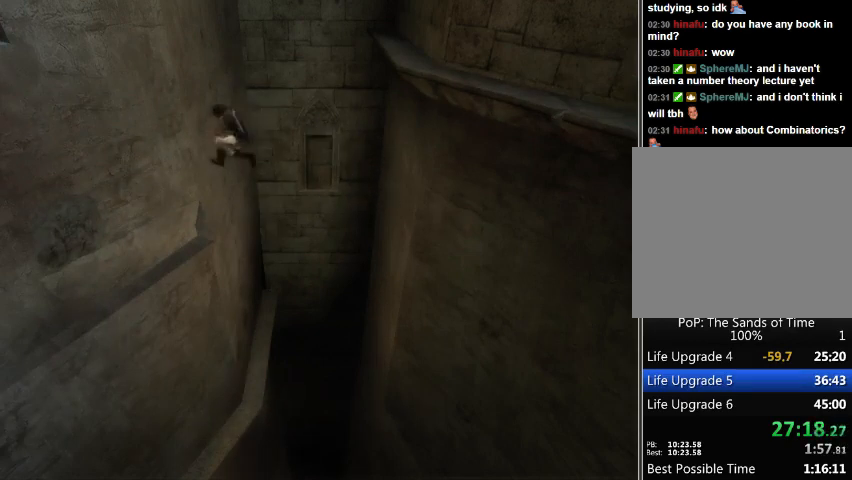
{"buttons": ["A"], "left_stick": "center", "right_stick": "center", "events": [[133, "A", "up"], [433, "A", "down"]]}
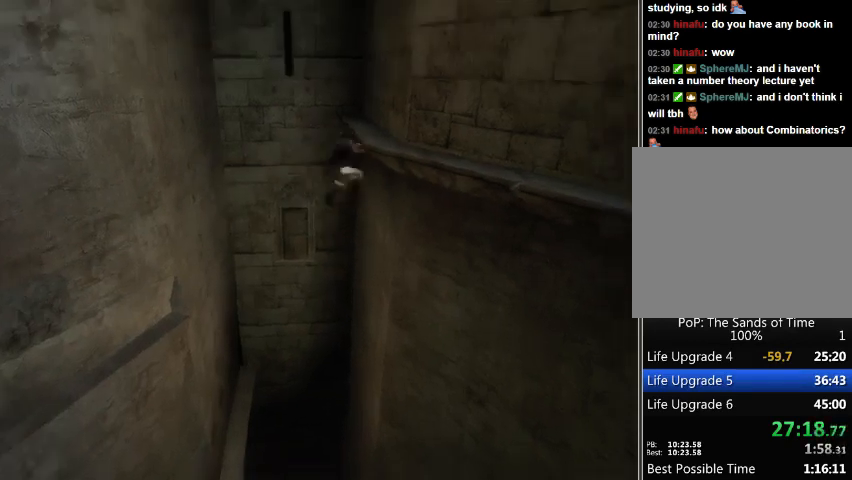
{"buttons": [], "left_stick": "down-right", "right_stick": "center", "events": [[33, "A", "up"], [100, "A", "down"], [300, "A", "up"], [367, "A", "down"], [400, "A", "up"], [433, "left_stick", "down-right"]]}
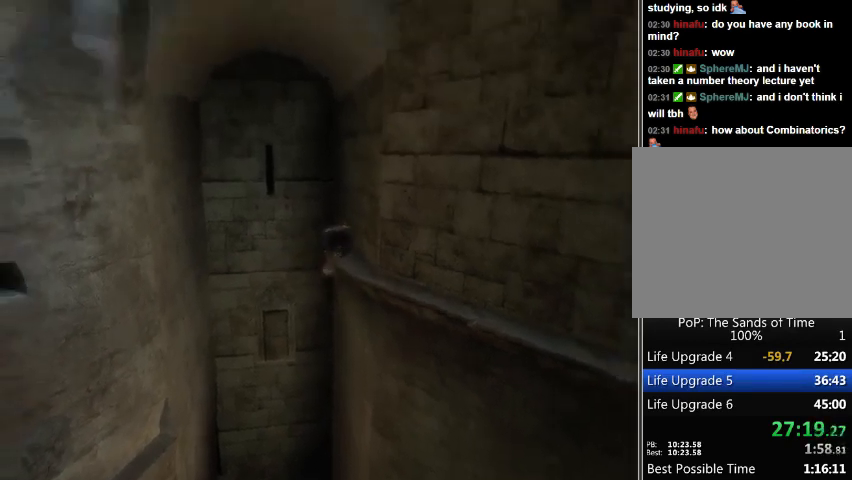
{"buttons": [], "left_stick": "down-right", "right_stick": "center", "events": []}
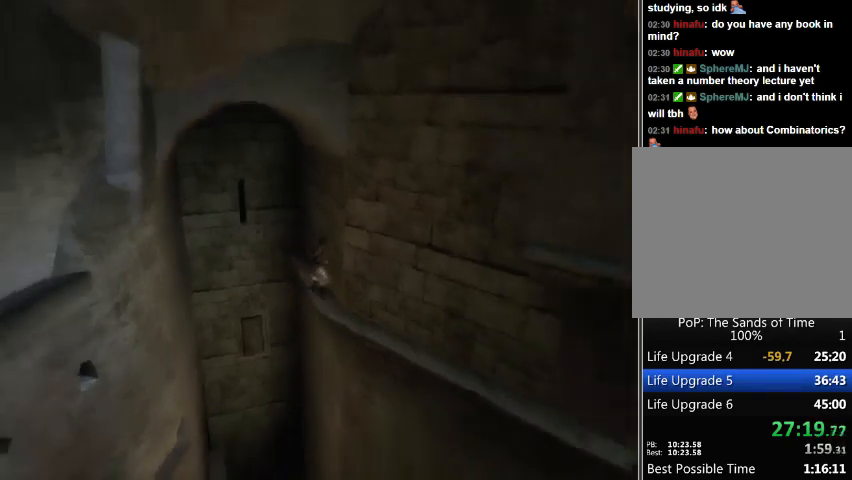
{"buttons": [], "left_stick": "down-right", "right_stick": "center", "events": []}
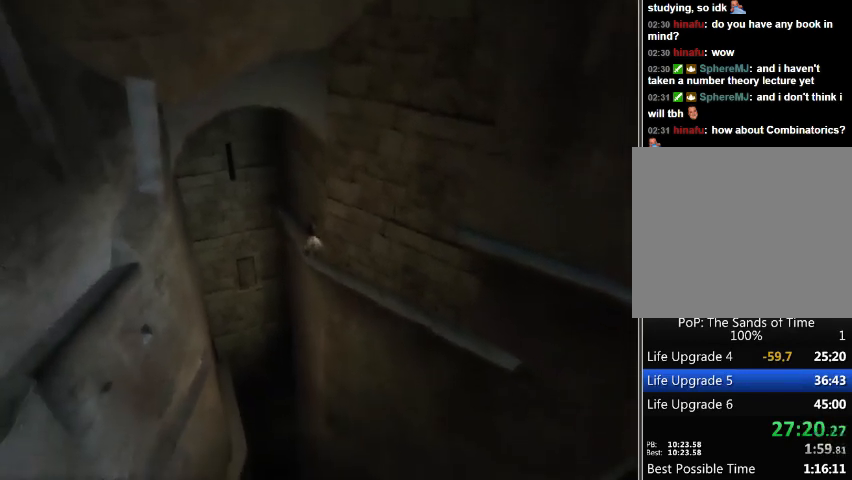
{"buttons": [], "left_stick": "down-right", "right_stick": "center", "events": []}
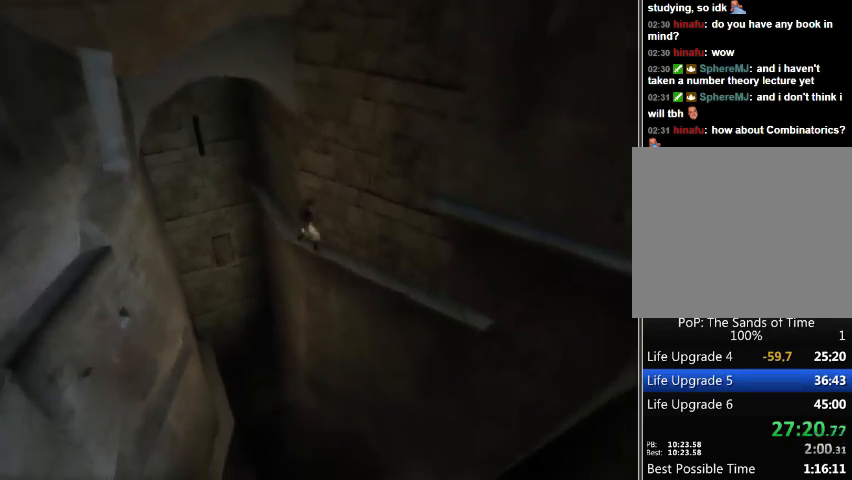
{"buttons": [], "left_stick": "down-right", "right_stick": "center", "events": []}
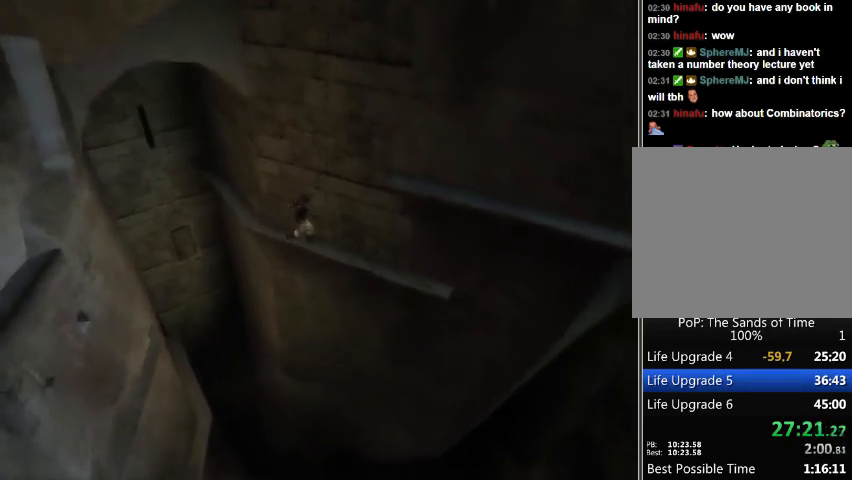
{"buttons": [], "left_stick": "down-right", "right_stick": "center", "events": []}
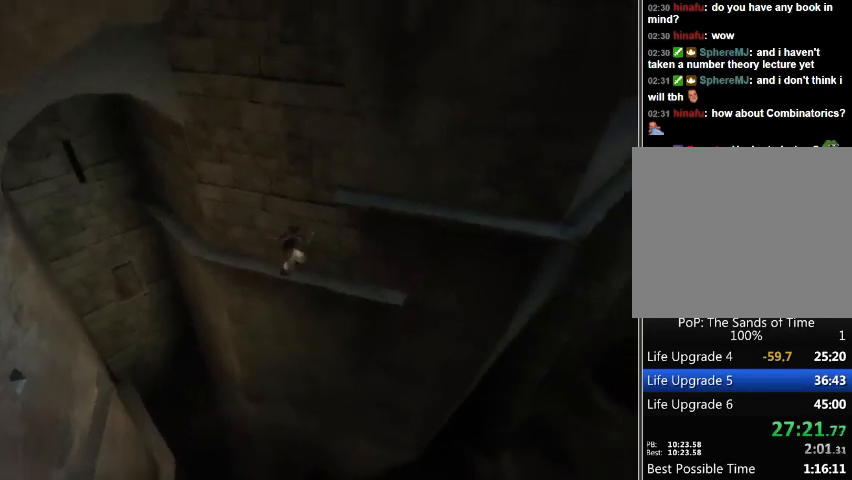
{"buttons": [], "left_stick": "down-right", "right_stick": "center", "events": []}
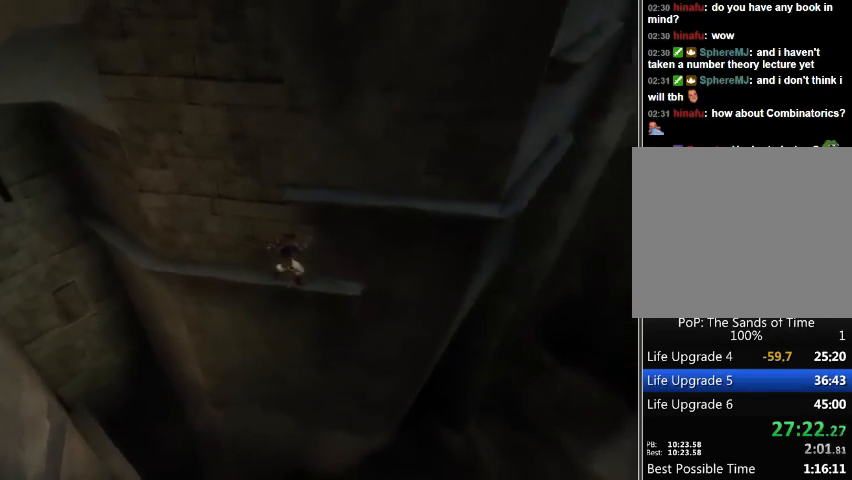
{"buttons": ["A"], "left_stick": "center", "right_stick": "center", "events": [[300, "left_stick", "right"], [433, "A", "down"], [433, "left_stick", "center"]]}
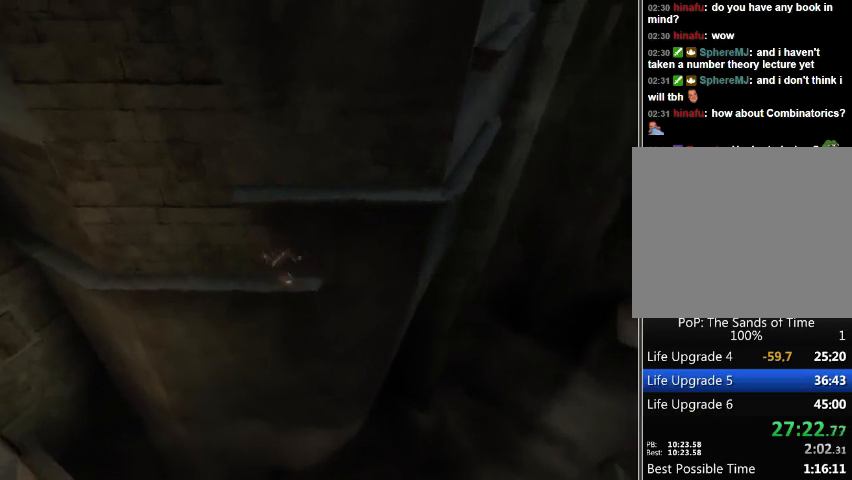
{"buttons": [], "left_stick": "center", "right_stick": "center", "events": [[33, "A", "up"], [100, "A", "down"], [167, "A", "up"], [233, "A", "down"], [300, "A", "up"], [367, "A", "down"], [433, "A", "up"]]}
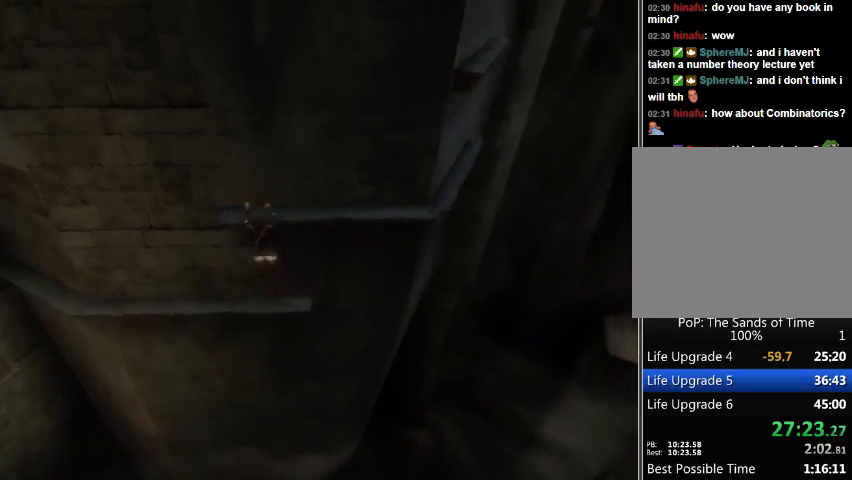
{"buttons": [], "left_stick": "right", "right_stick": "center", "events": [[33, "A", "down"], [100, "A", "up"], [133, "A", "down"], [233, "A", "up"], [233, "left_stick", "right"], [300, "A", "down"], [333, "A", "up"]]}